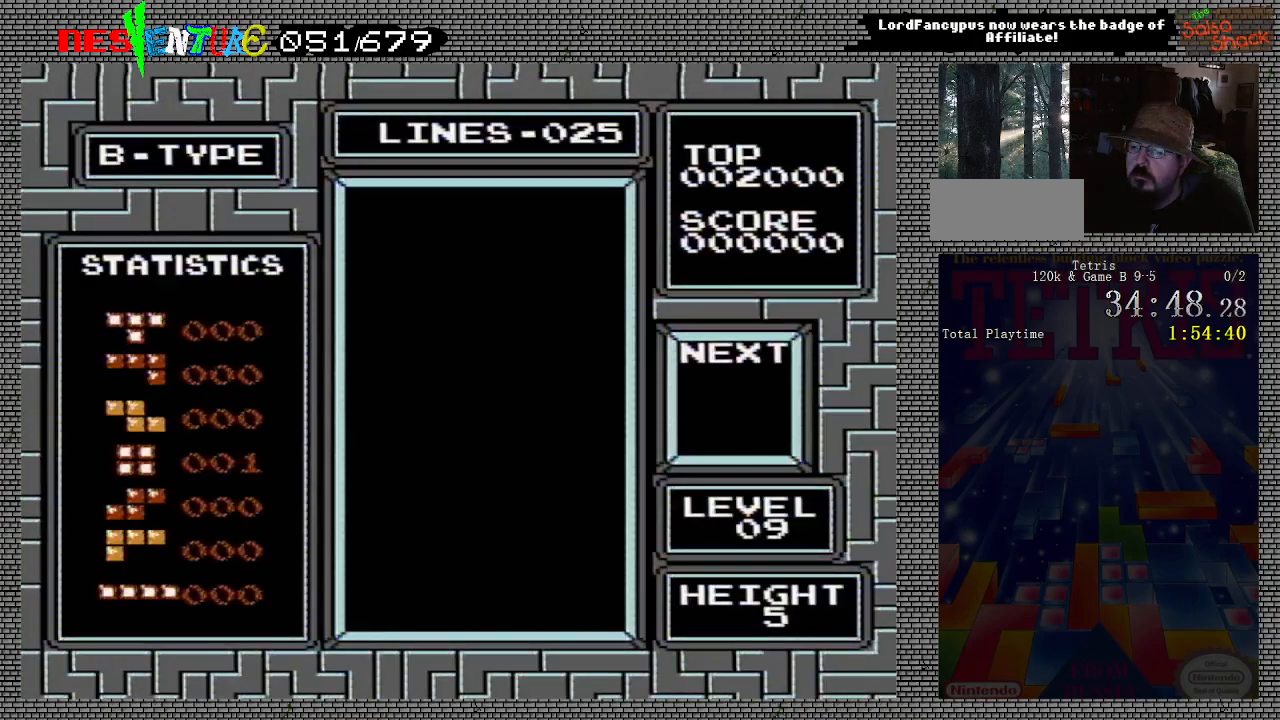
Gameplay with a controller (Nintendo layout); each line is a JSON object with the inputs held at the frame after it. "events" lists button and stick changes between this image and that frame as [ms after this image, input, new state], when the widget could be followed in between. Not read: L3 R3.
{"buttons": [], "events": []}
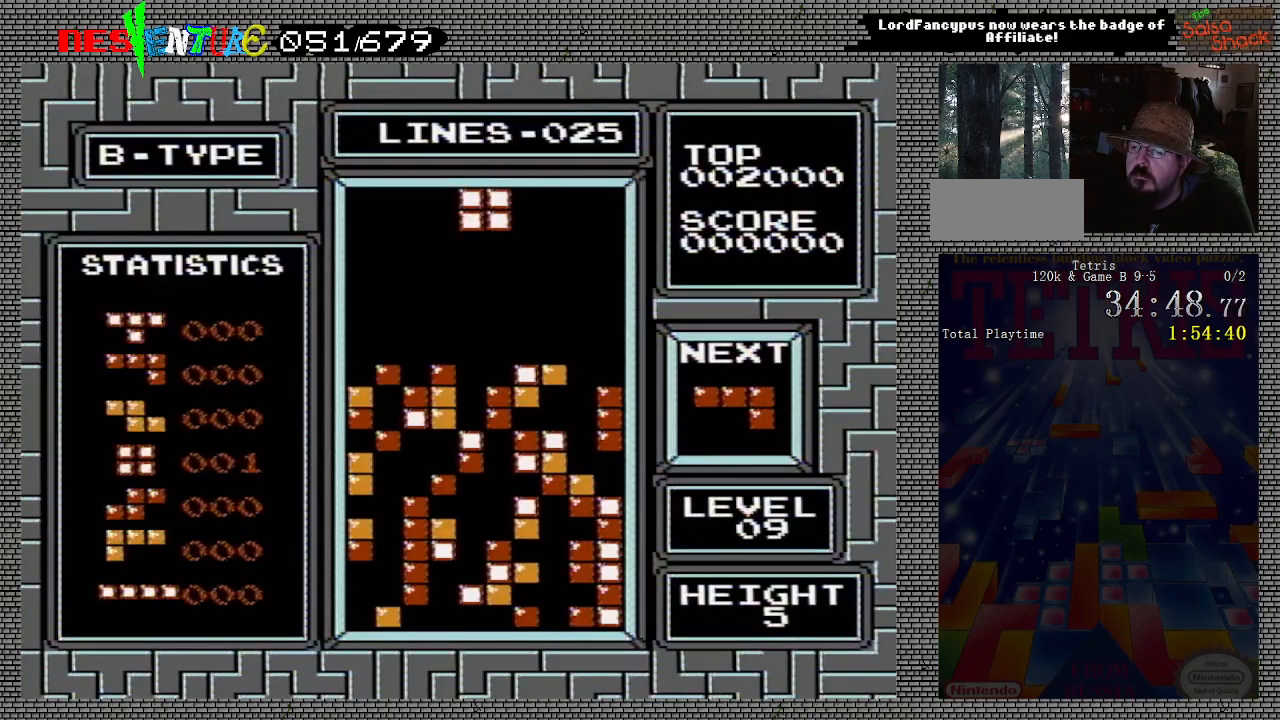
{"buttons": [], "events": []}
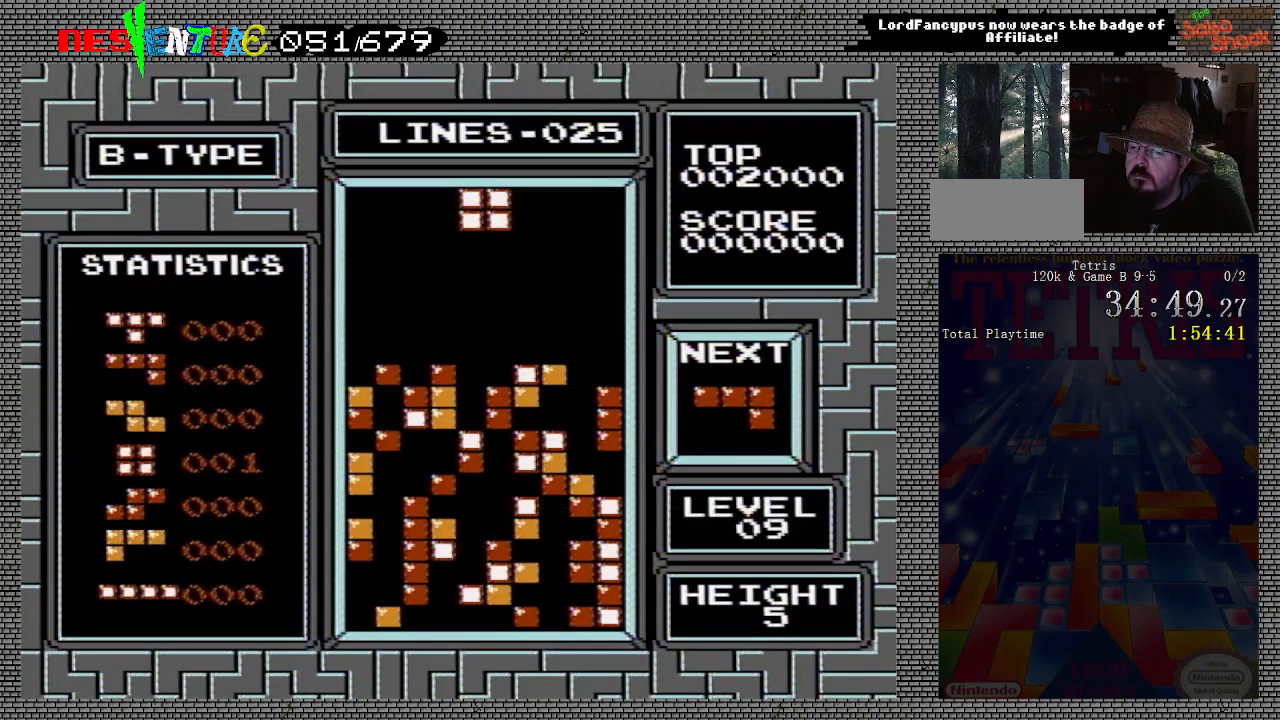
{"buttons": ["DPAD_RIGHT"], "events": [[50, "DPAD_RIGHT", "down"], [83, "DPAD_RIGHT", "up"], [183, "DPAD_RIGHT", "down"], [267, "DPAD_RIGHT", "up"], [333, "DPAD_RIGHT", "down"], [400, "DPAD_RIGHT", "up"], [500, "DPAD_RIGHT", "down"]]}
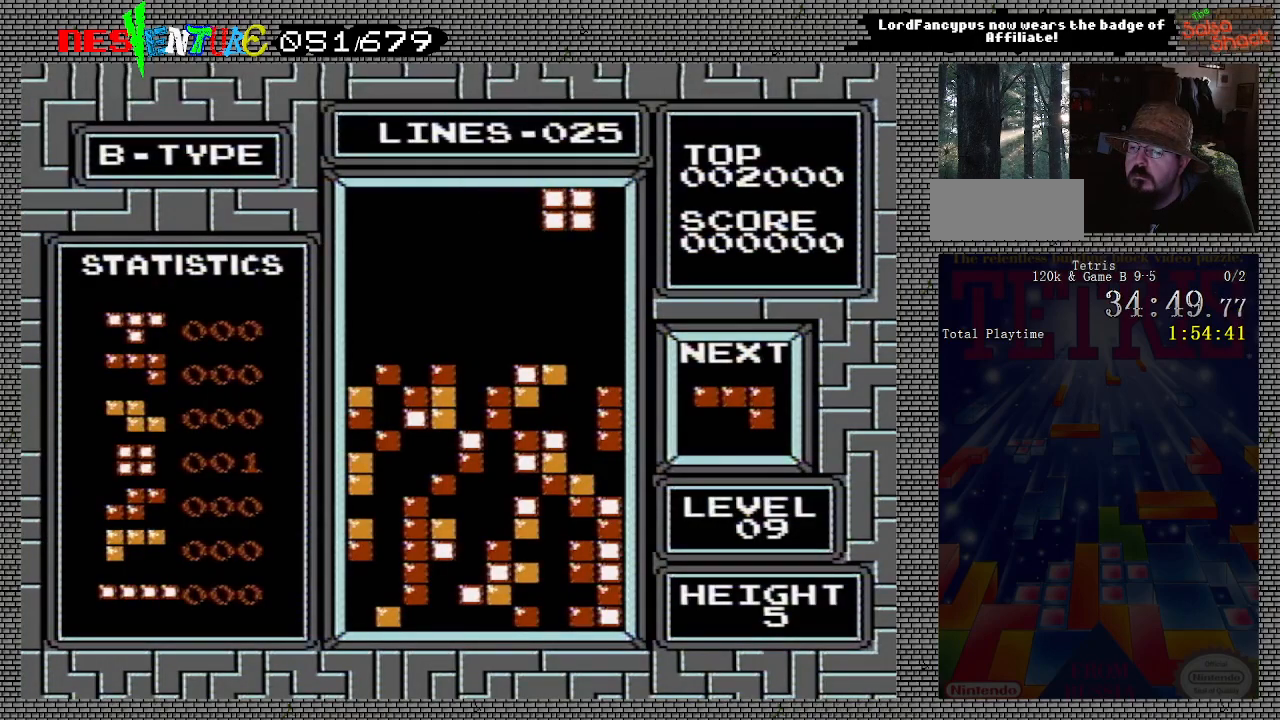
{"buttons": [], "events": [[67, "DPAD_RIGHT", "up"], [117, "DPAD_RIGHT", "down"], [233, "DPAD_RIGHT", "up"]]}
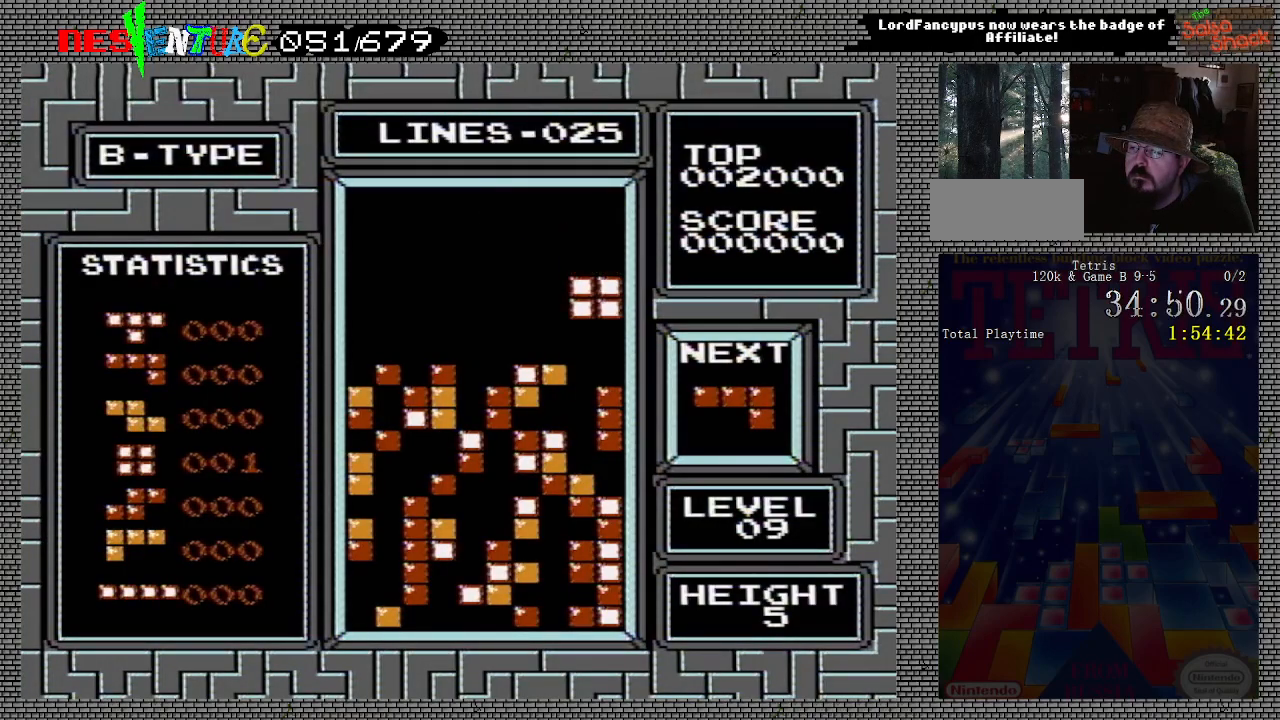
{"buttons": [], "events": []}
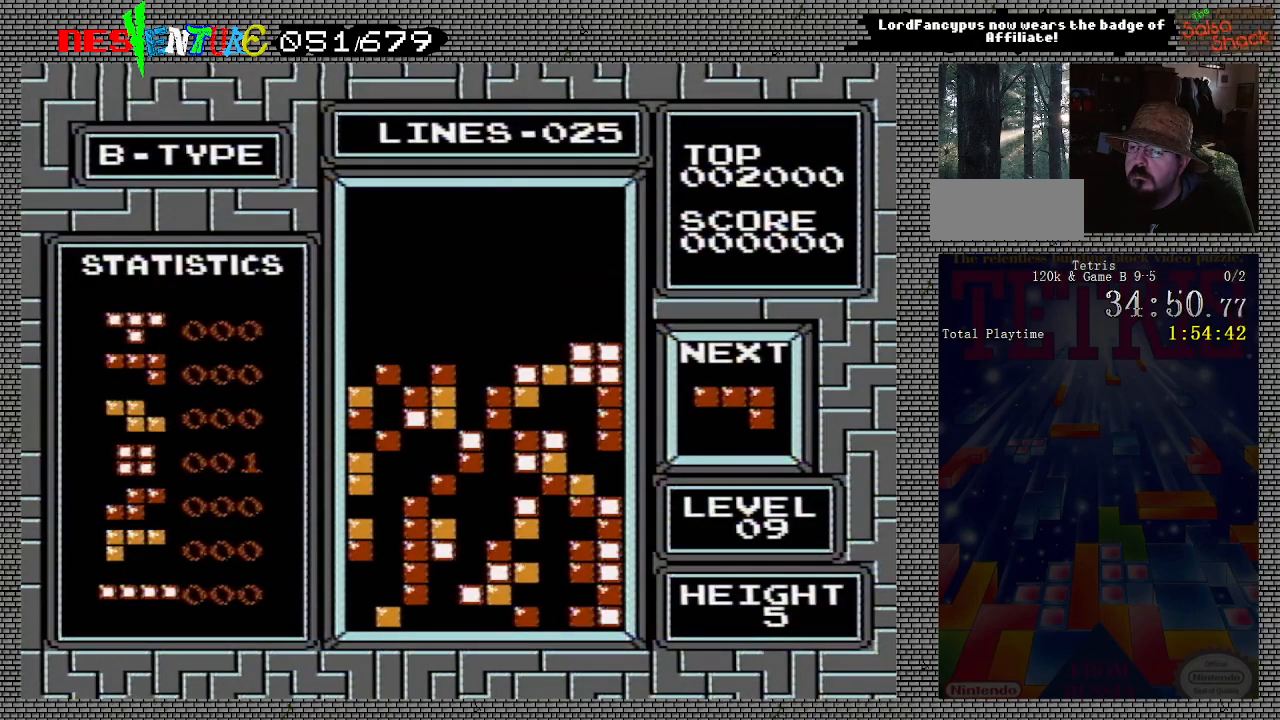
{"buttons": [], "events": [[133, "B", "down"], [300, "B", "up"]]}
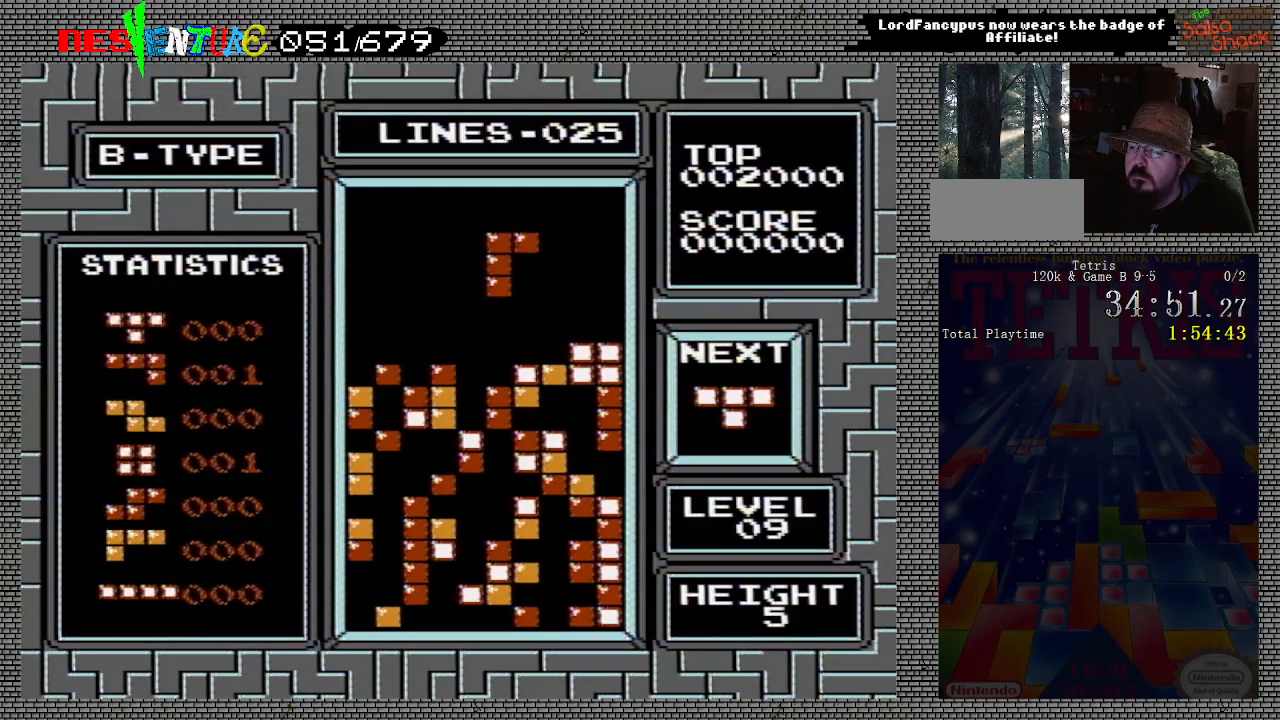
{"buttons": [], "events": [[17, "DPAD_LEFT", "down"], [67, "DPAD_LEFT", "up"]]}
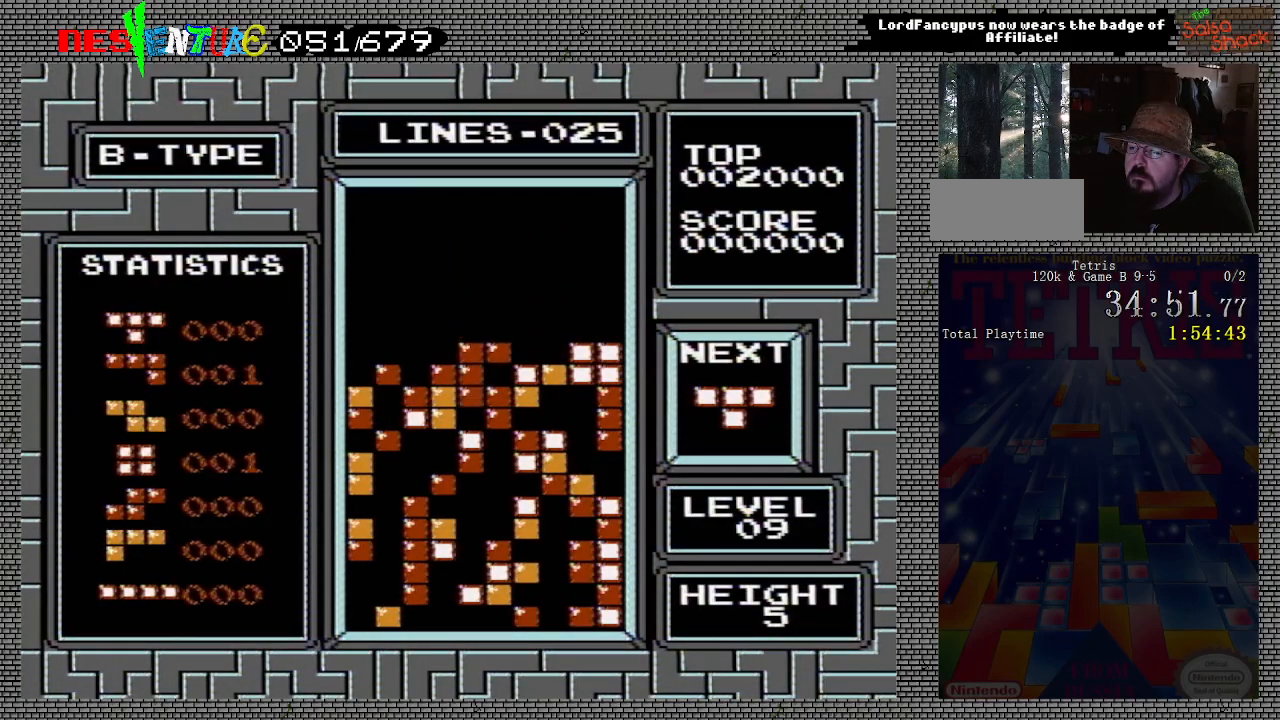
{"buttons": ["DPAD_LEFT"], "events": [[200, "DPAD_LEFT", "down"]]}
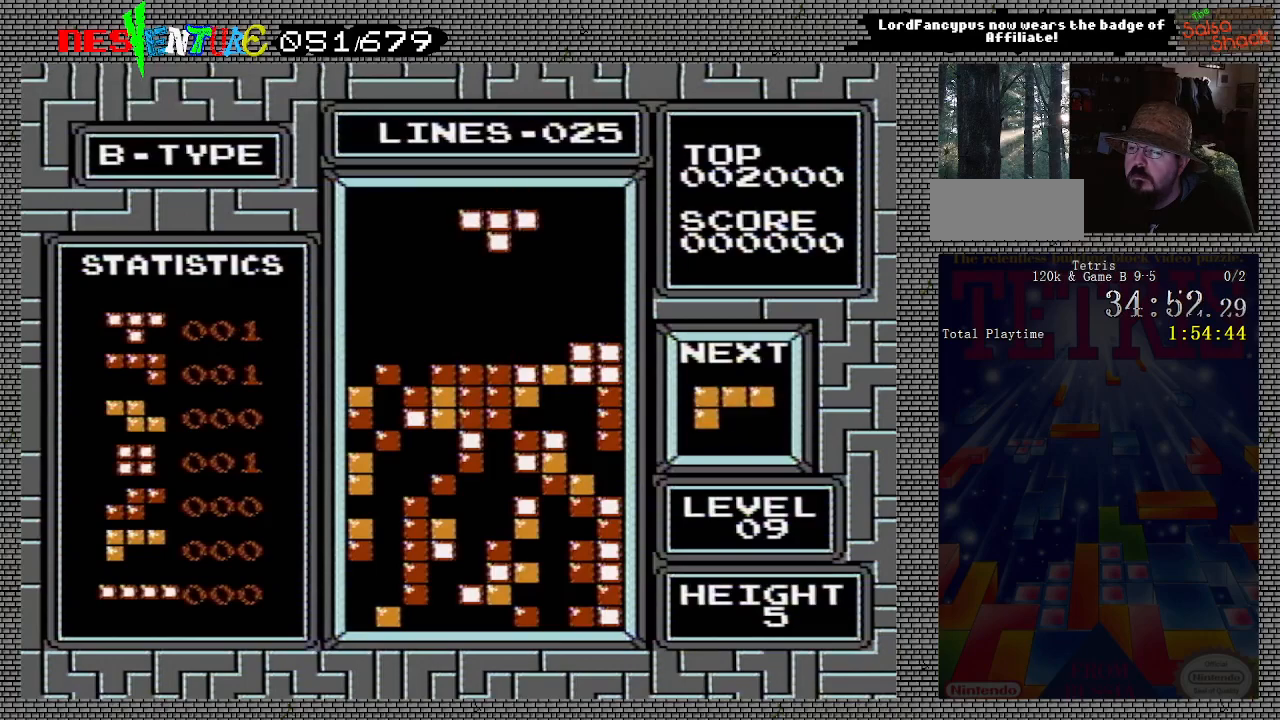
{"buttons": ["DPAD_LEFT"], "events": [[117, "B", "down"], [233, "B", "up"]]}
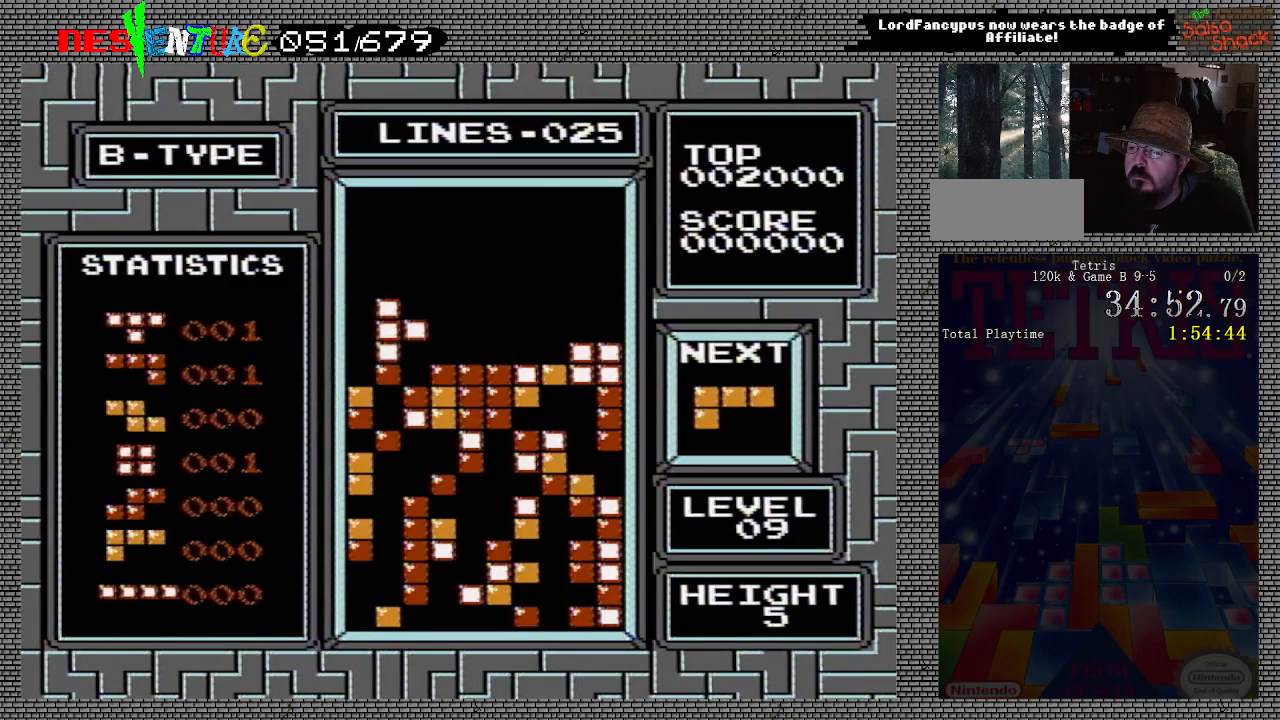
{"buttons": [], "events": [[117, "DPAD_LEFT", "up"]]}
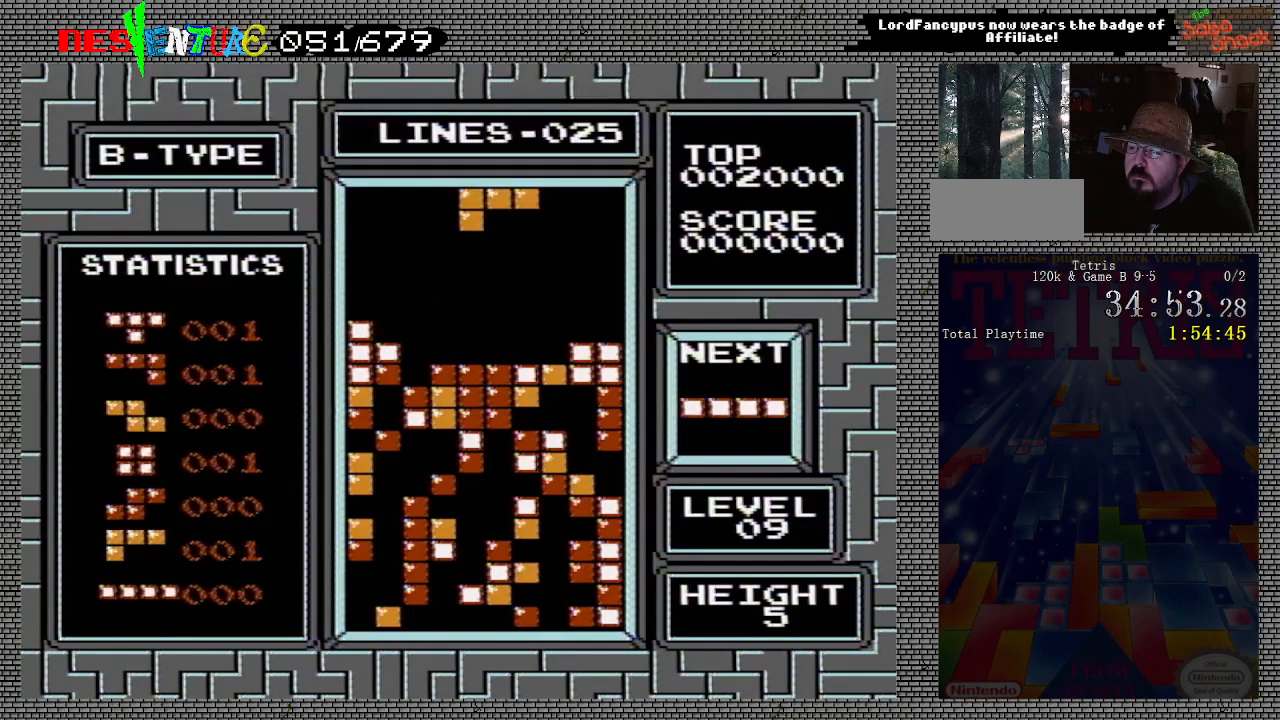
{"buttons": [], "events": [[67, "DPAD_LEFT", "down"], [150, "DPAD_LEFT", "up"], [217, "DPAD_LEFT", "down"], [300, "DPAD_LEFT", "up"]]}
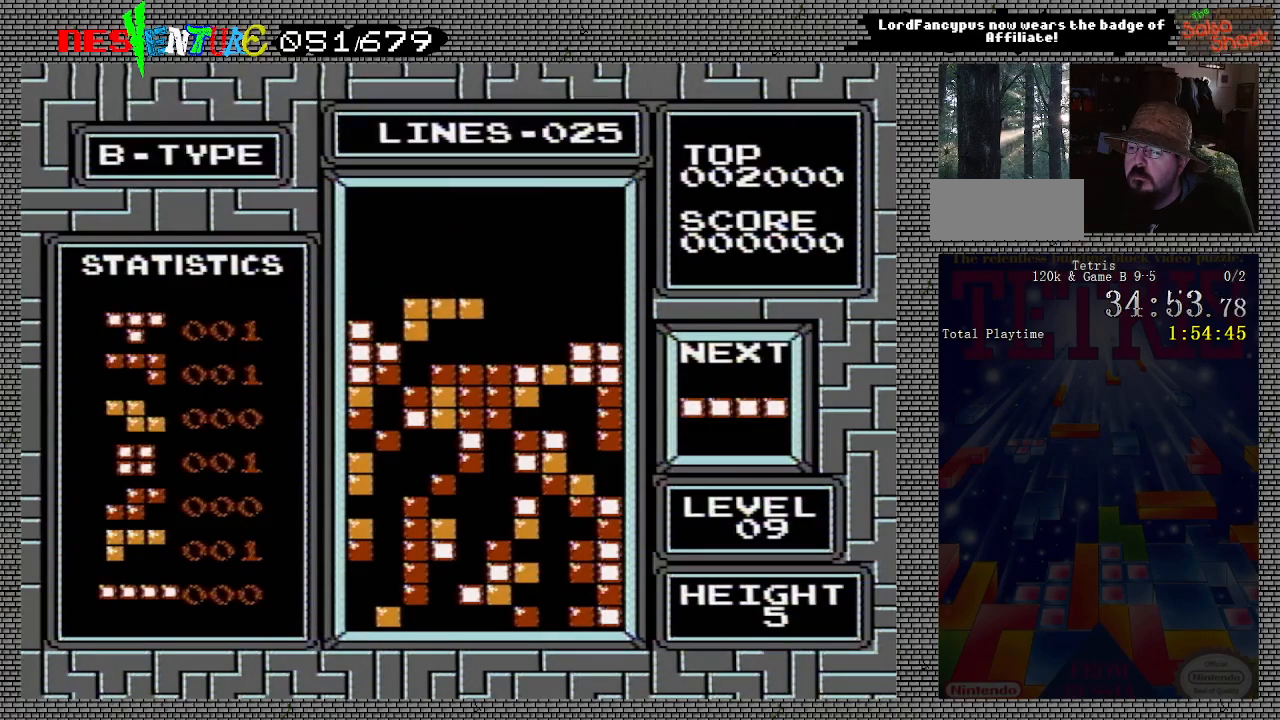
{"buttons": [], "events": []}
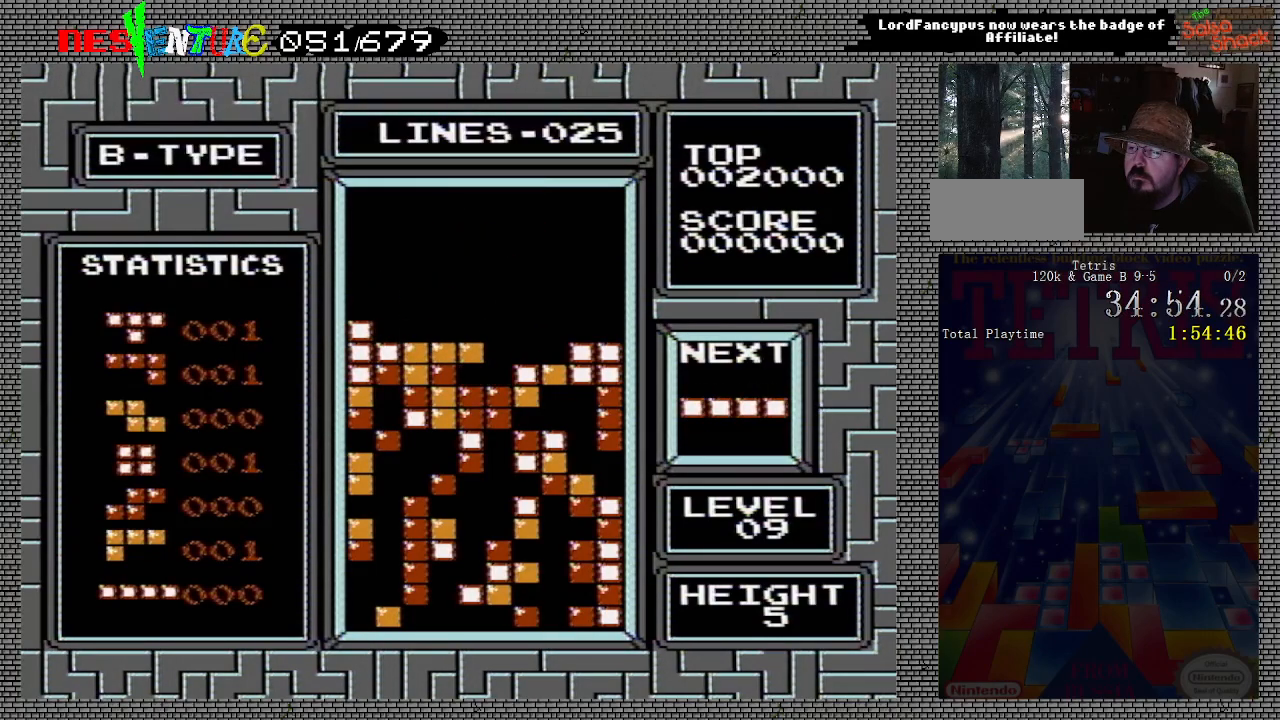
{"buttons": ["A"], "events": [[233, "DPAD_RIGHT", "down"], [300, "DPAD_RIGHT", "up"], [400, "A", "down"], [400, "DPAD_RIGHT", "down"], [483, "DPAD_RIGHT", "up"]]}
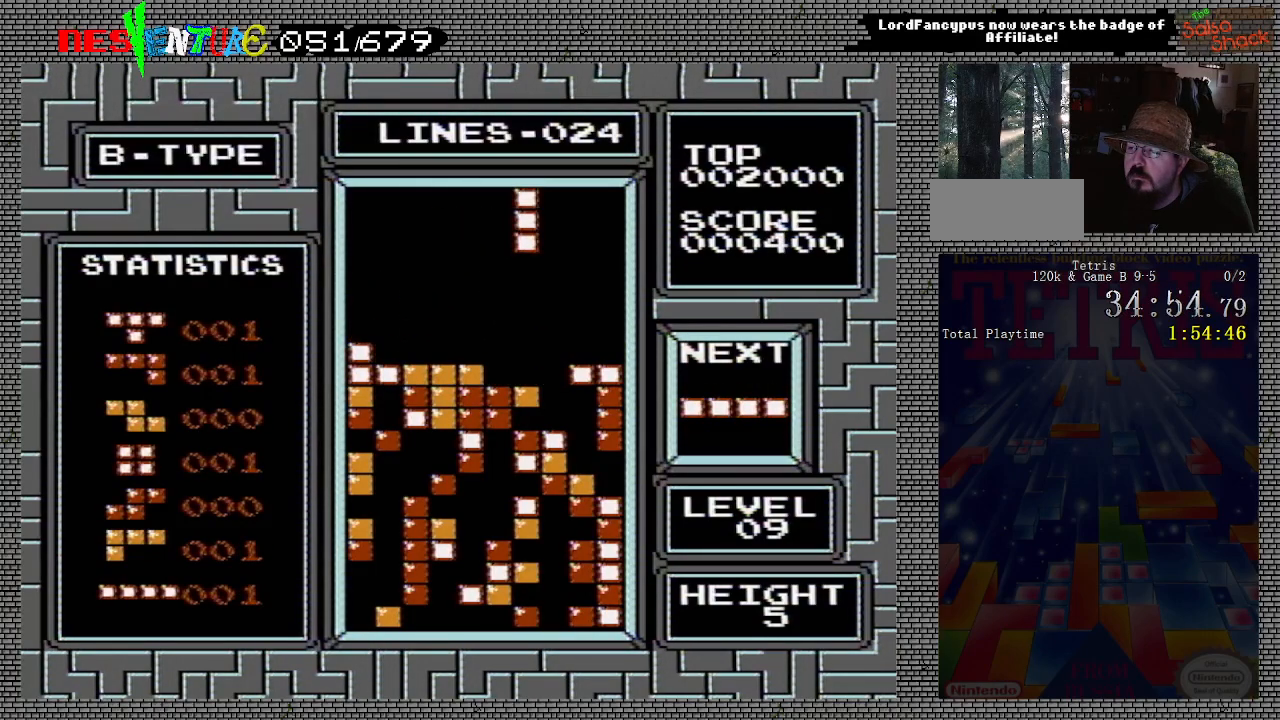
{"buttons": [], "events": [[33, "A", "up"], [83, "DPAD_RIGHT", "down"], [133, "DPAD_RIGHT", "up"]]}
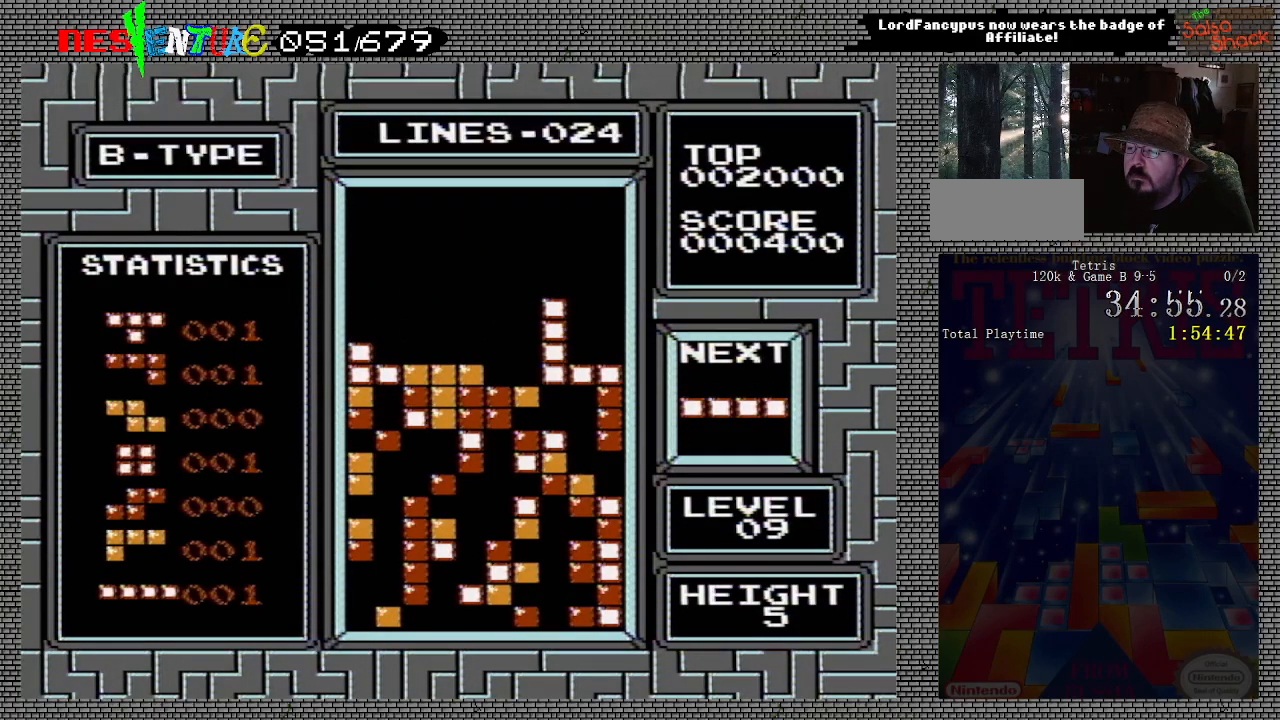
{"buttons": [], "events": []}
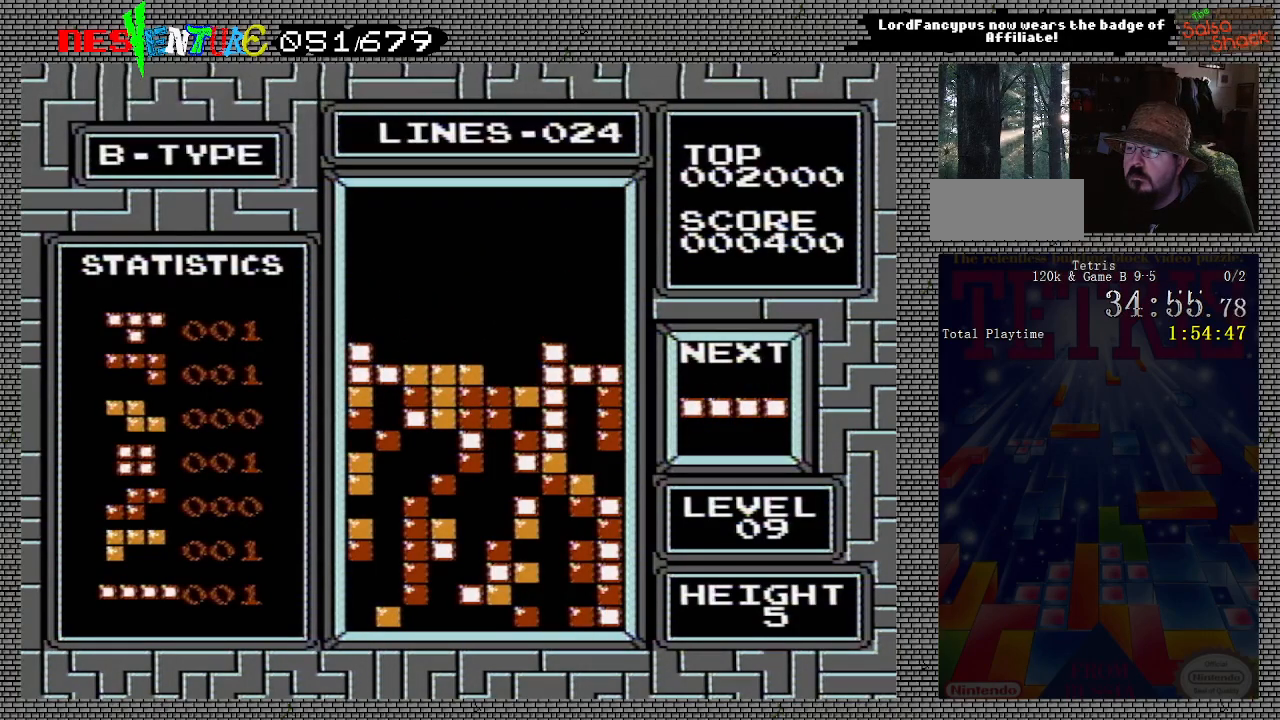
{"buttons": [], "events": [[183, "DPAD_LEFT", "down"], [233, "DPAD_LEFT", "up"], [333, "DPAD_LEFT", "down"], [383, "DPAD_LEFT", "up"]]}
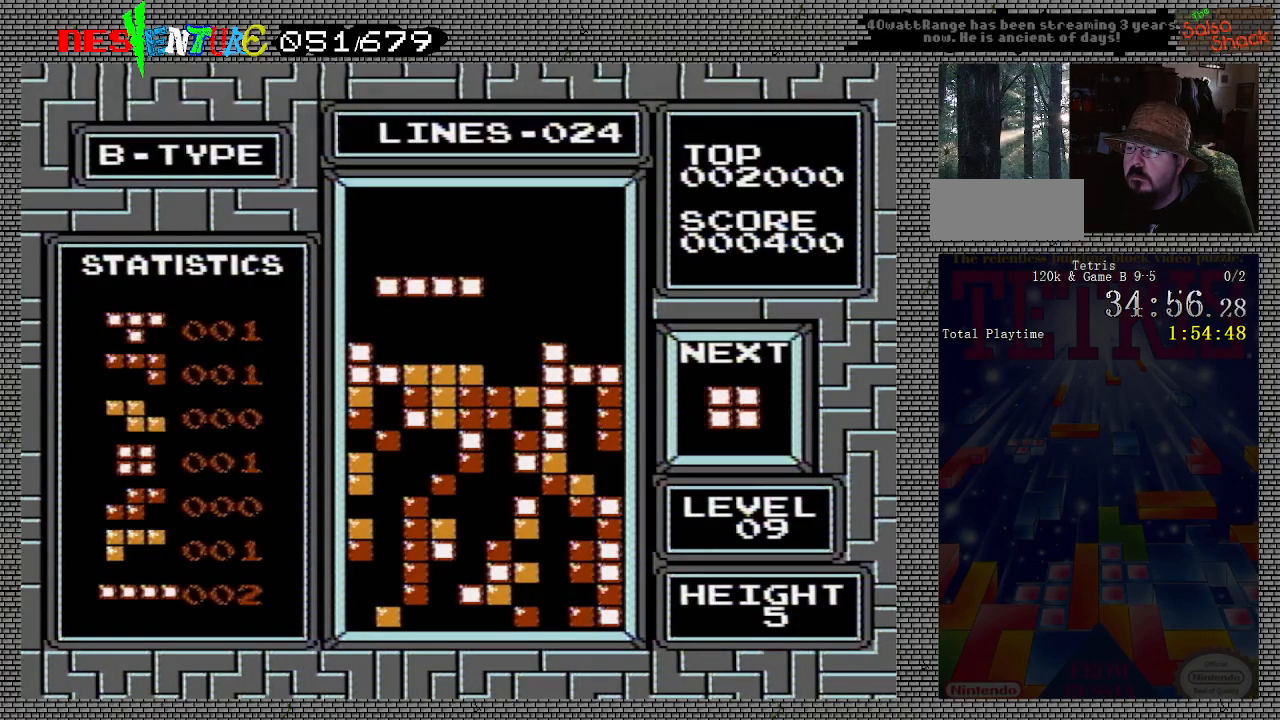
{"buttons": [], "events": []}
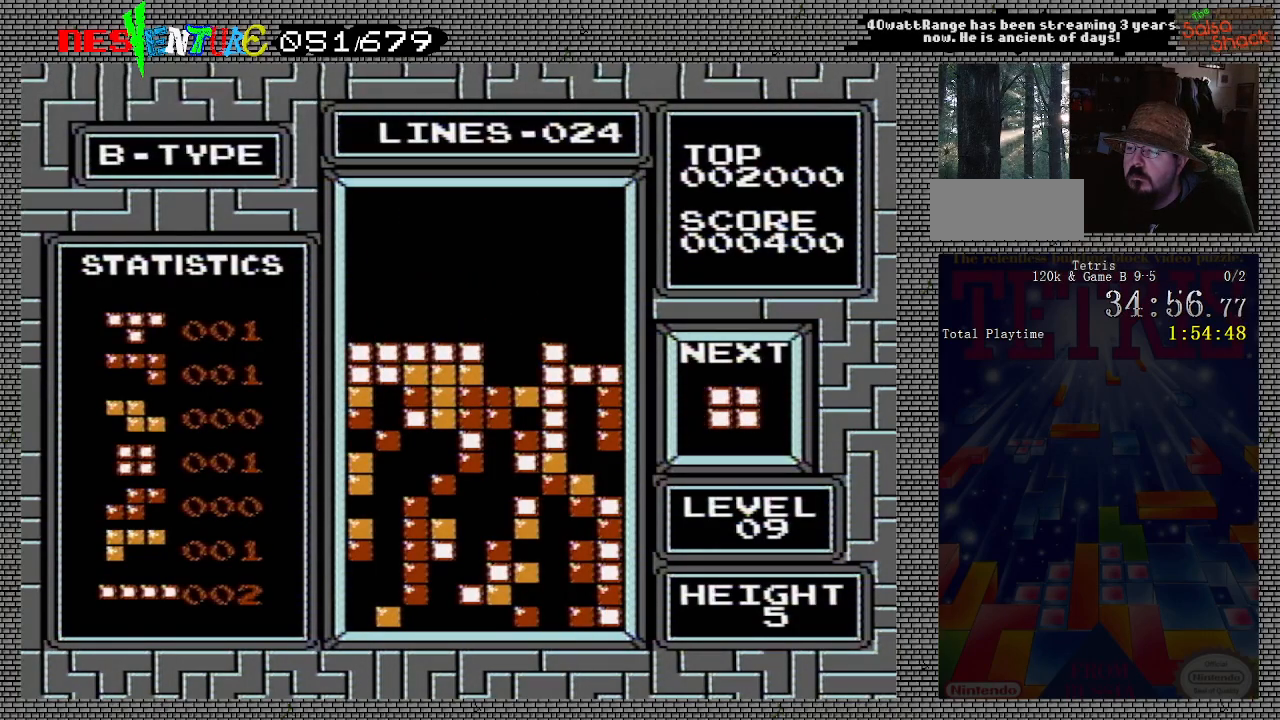
{"buttons": [], "events": [[367, "DPAD_RIGHT", "down"], [400, "DPAD_RIGHT", "up"]]}
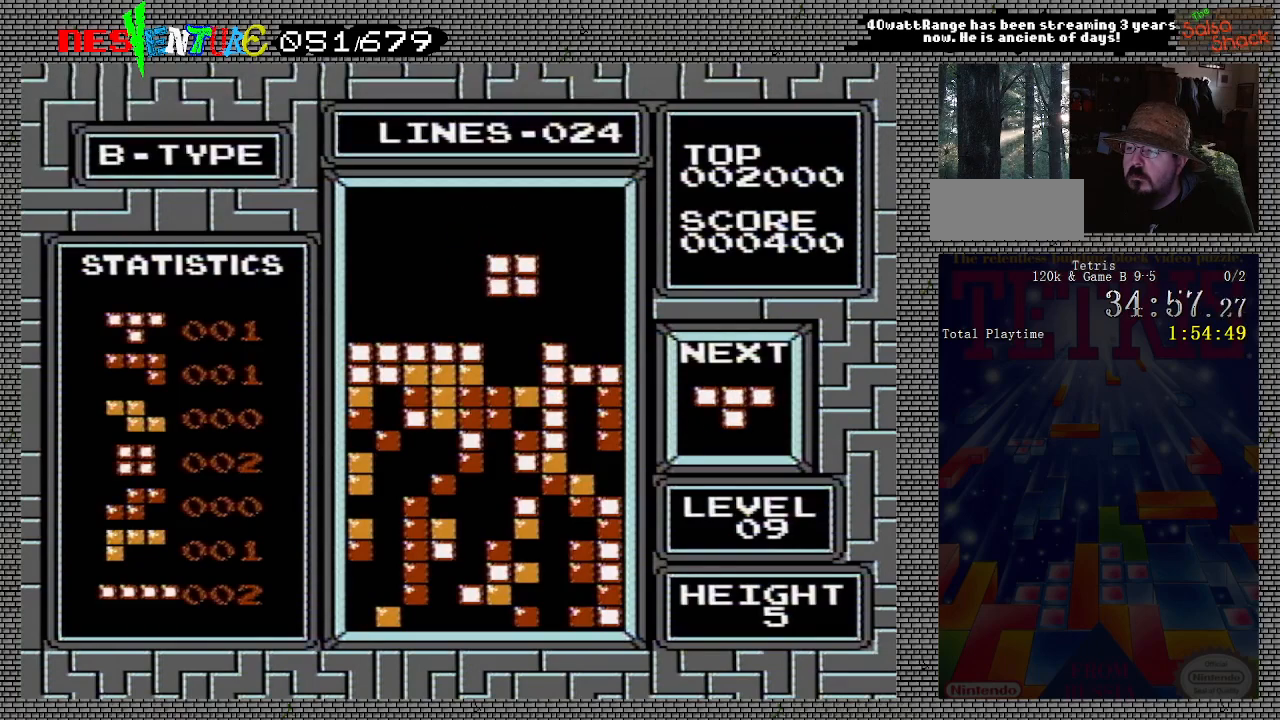
{"buttons": [], "events": []}
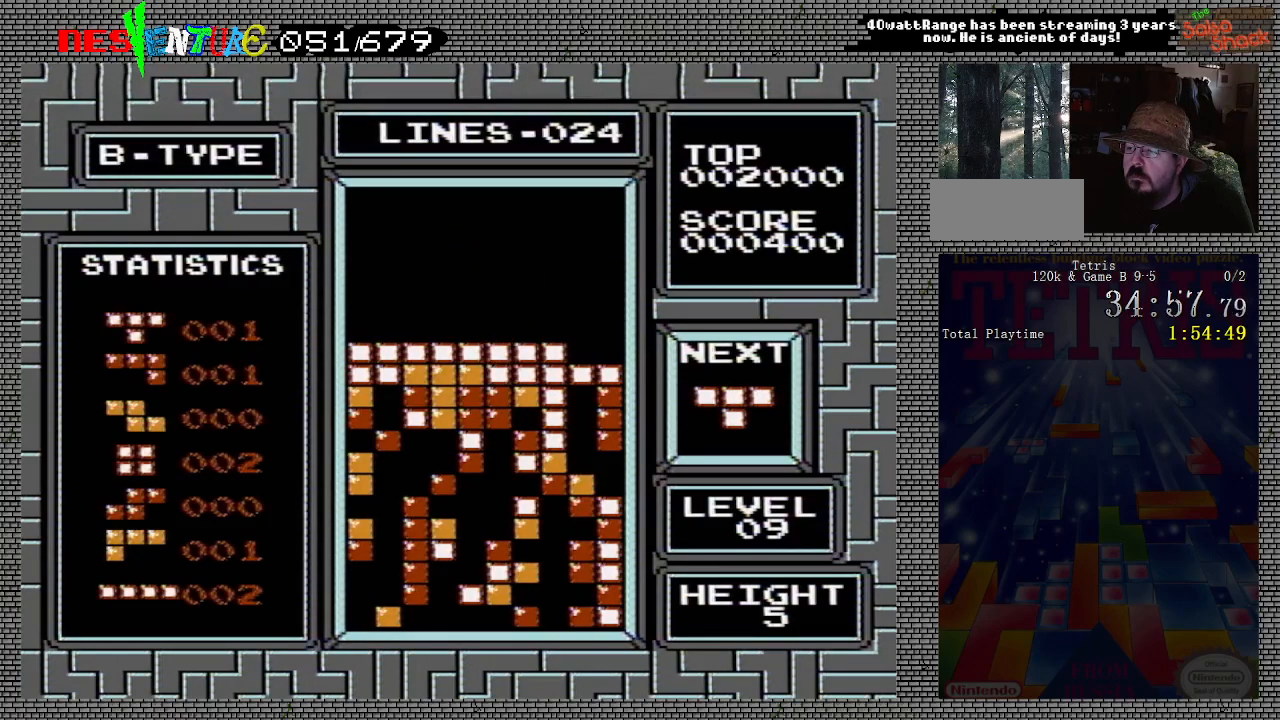
{"buttons": ["DPAD_RIGHT"], "events": [[167, "DPAD_RIGHT", "down"]]}
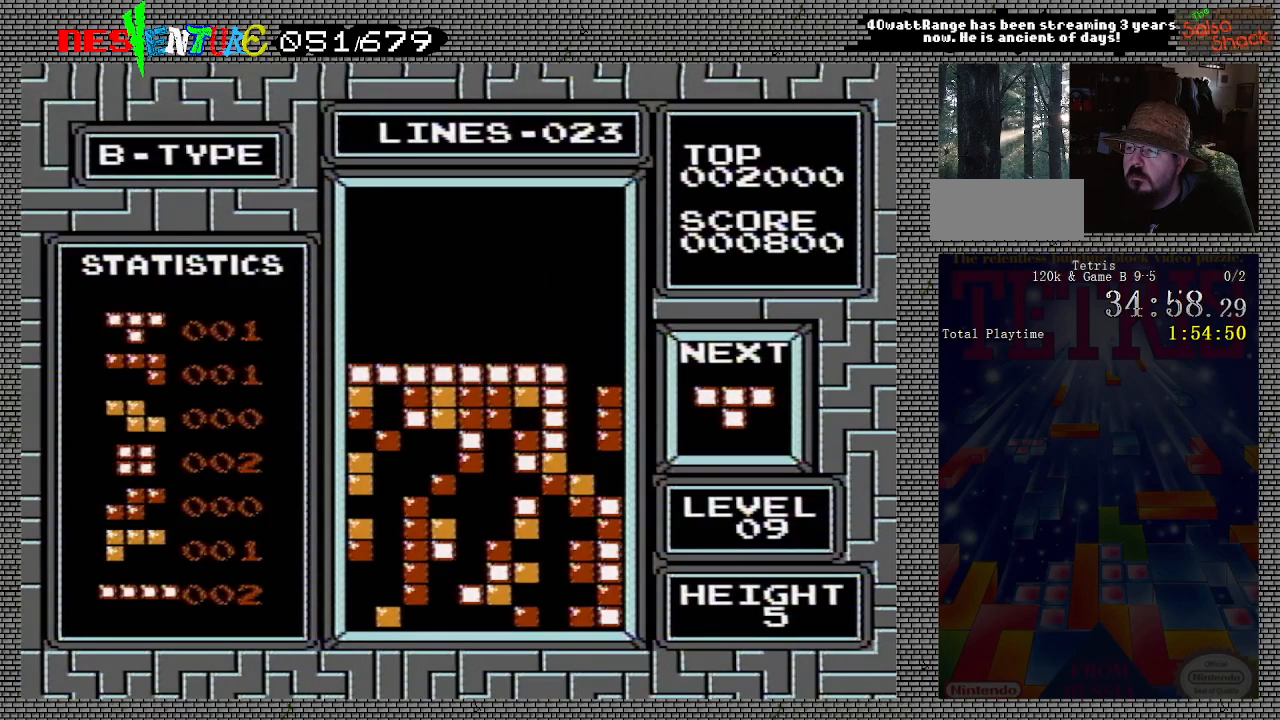
{"buttons": ["DPAD_RIGHT"], "events": [[133, "B", "down"], [317, "B", "up"]]}
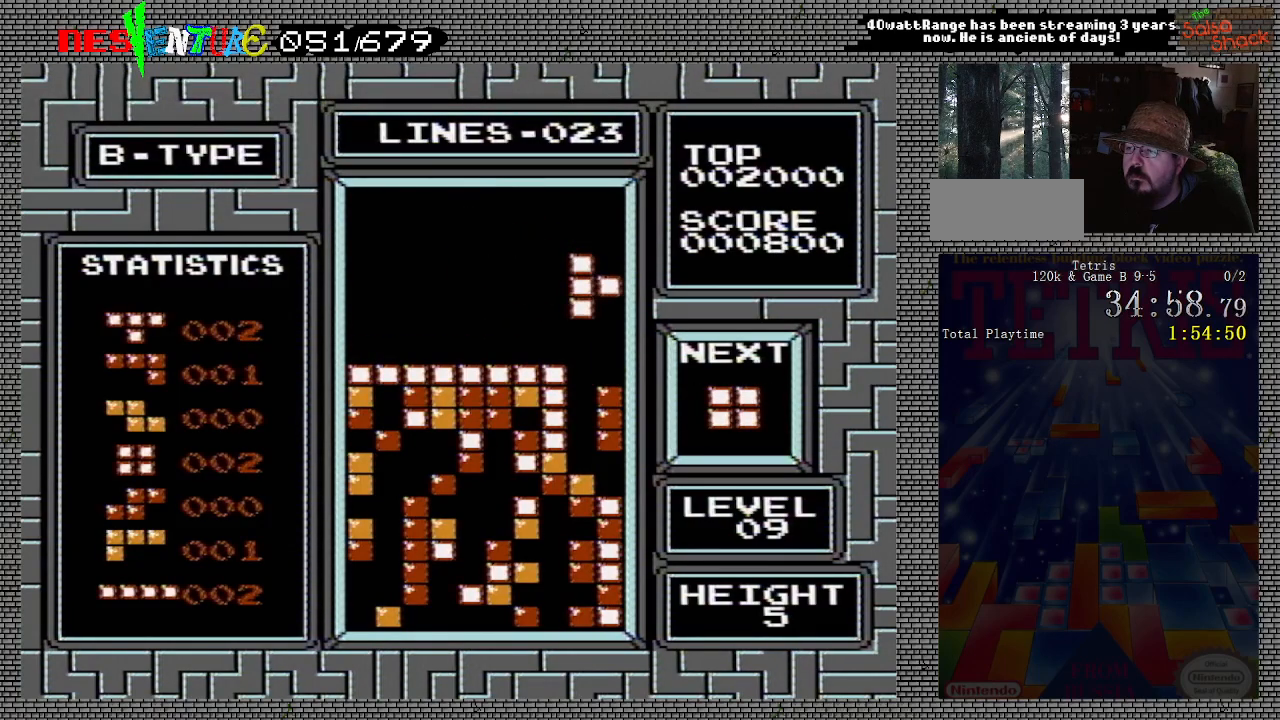
{"buttons": [], "events": [[100, "DPAD_RIGHT", "up"]]}
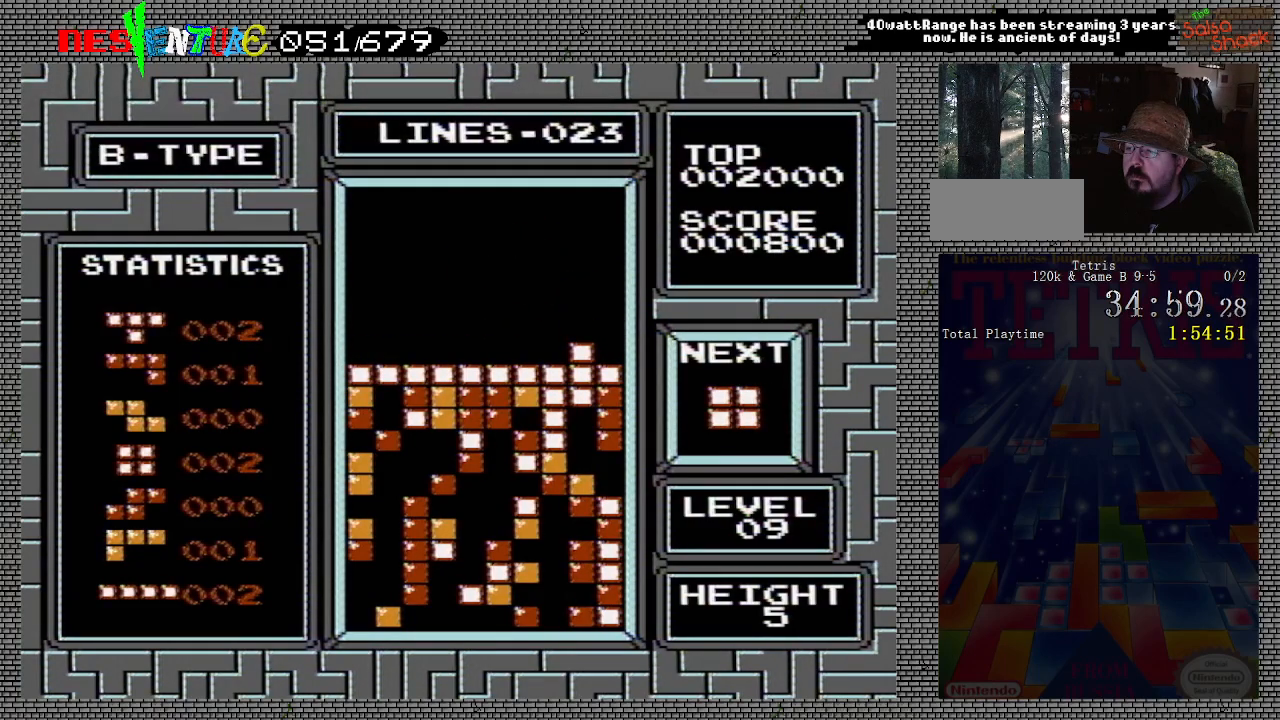
{"buttons": [], "events": []}
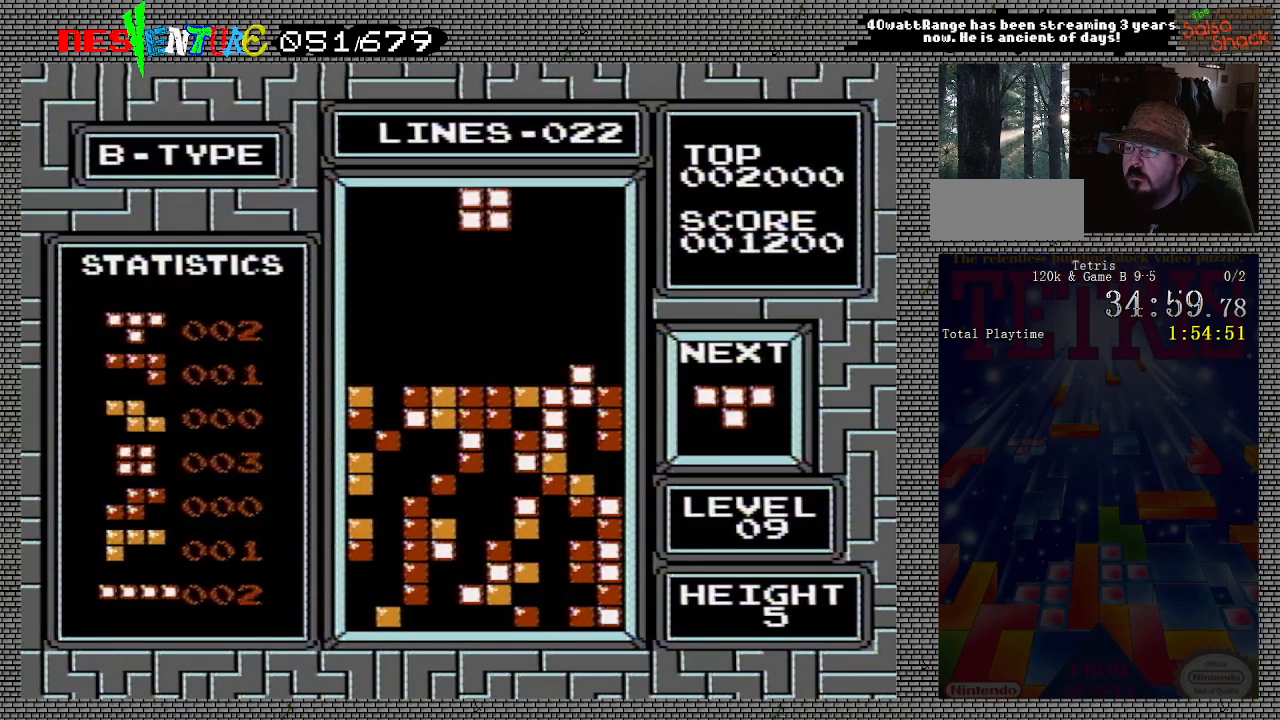
{"buttons": [], "events": [[300, "DPAD_RIGHT", "down"], [333, "DPAD_RIGHT", "up"], [433, "DPAD_RIGHT", "down"], [500, "DPAD_RIGHT", "up"]]}
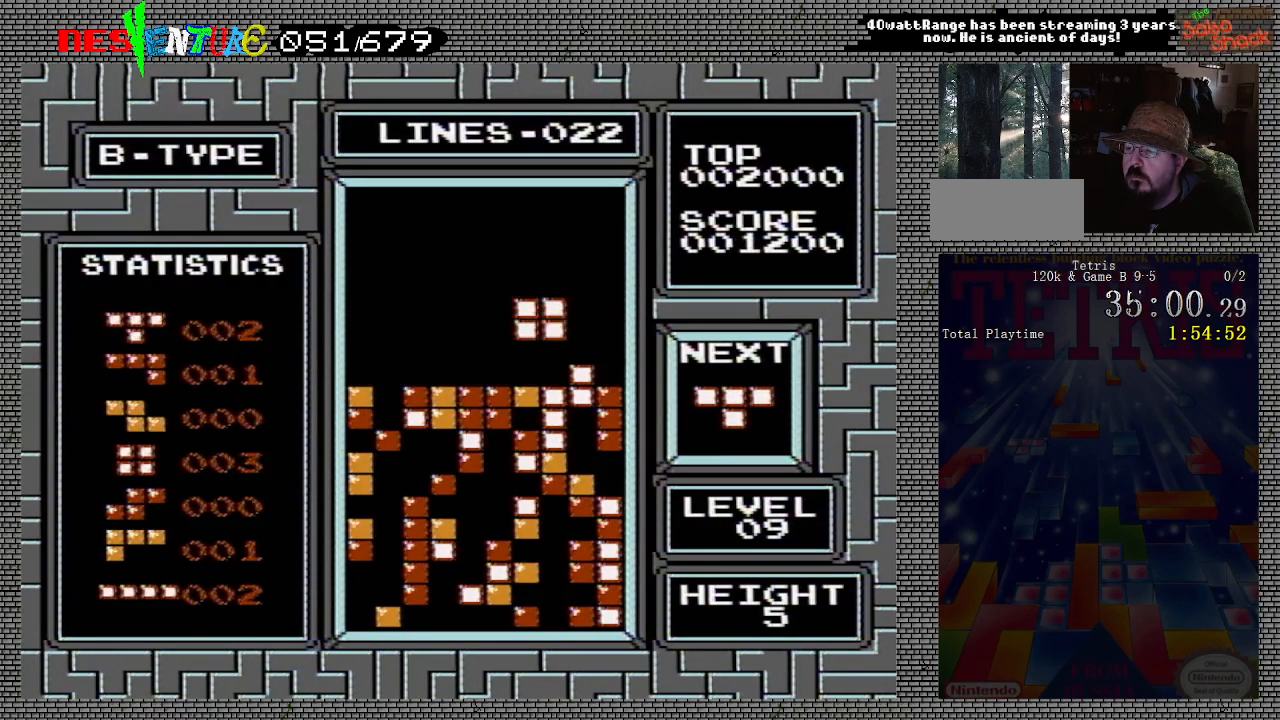
{"buttons": ["DPAD_LEFT"], "events": [[383, "DPAD_LEFT", "down"]]}
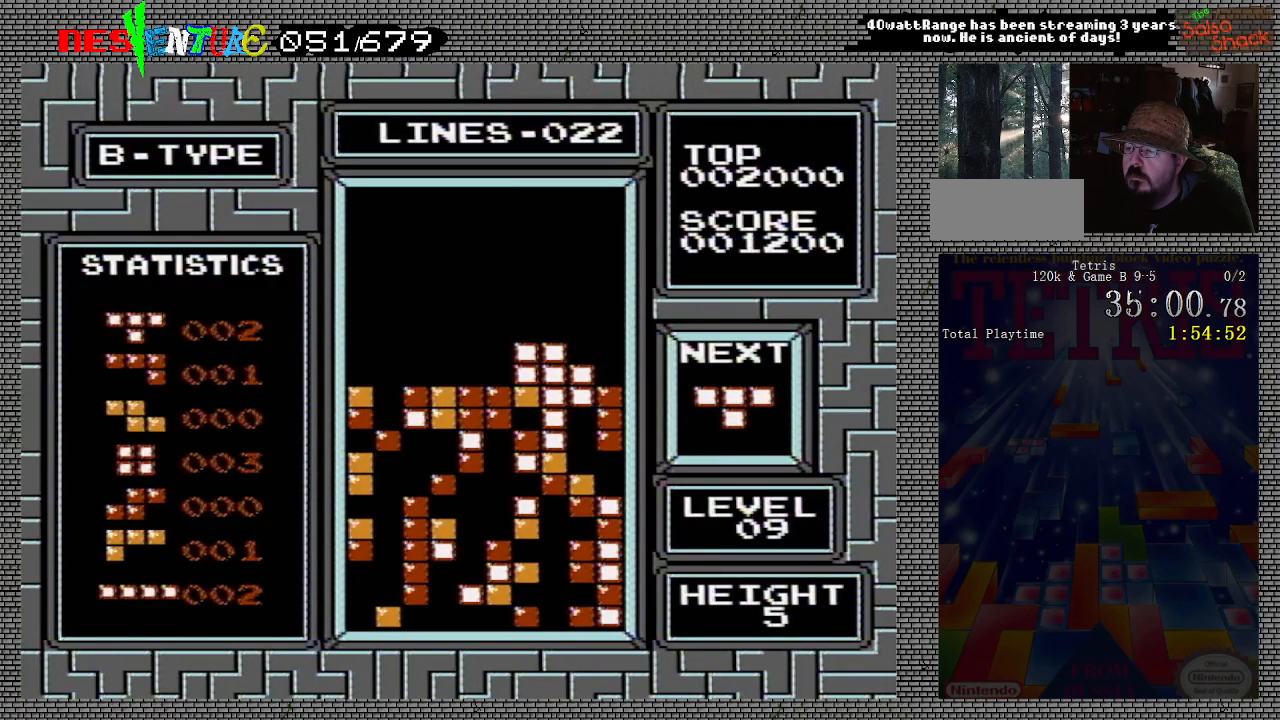
{"buttons": ["DPAD_LEFT"], "events": []}
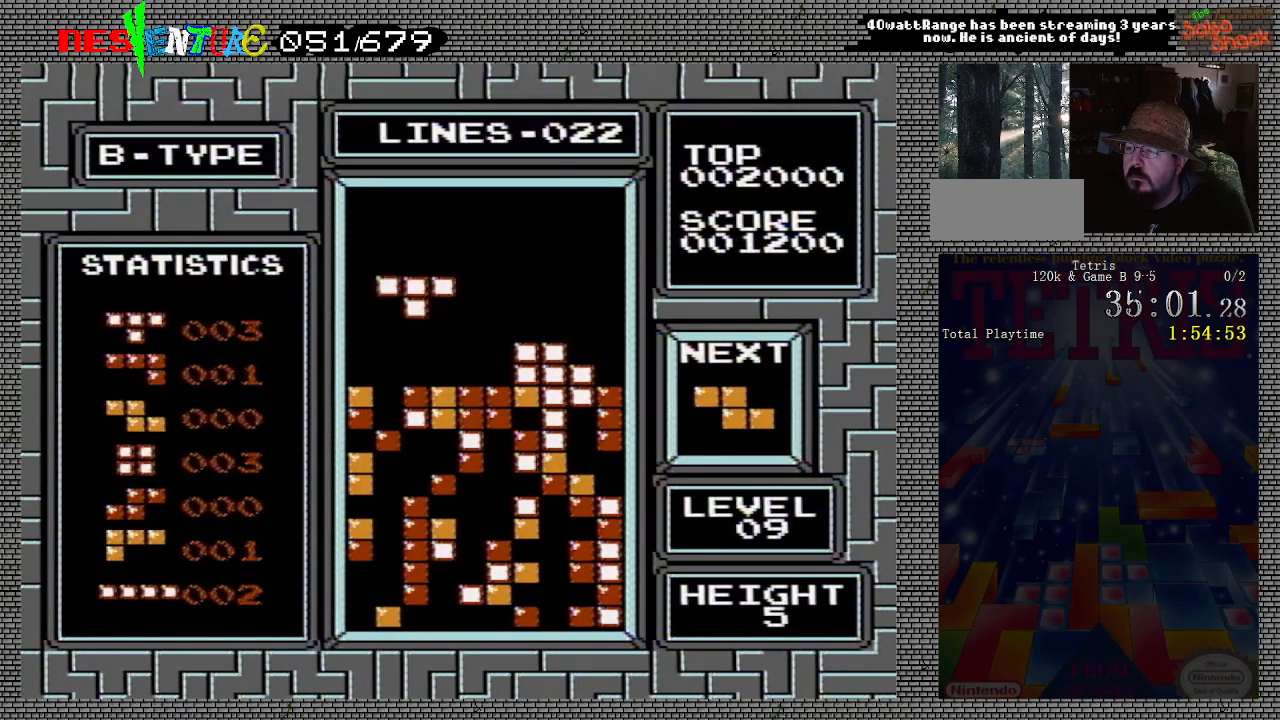
{"buttons": [], "events": [[233, "DPAD_LEFT", "up"]]}
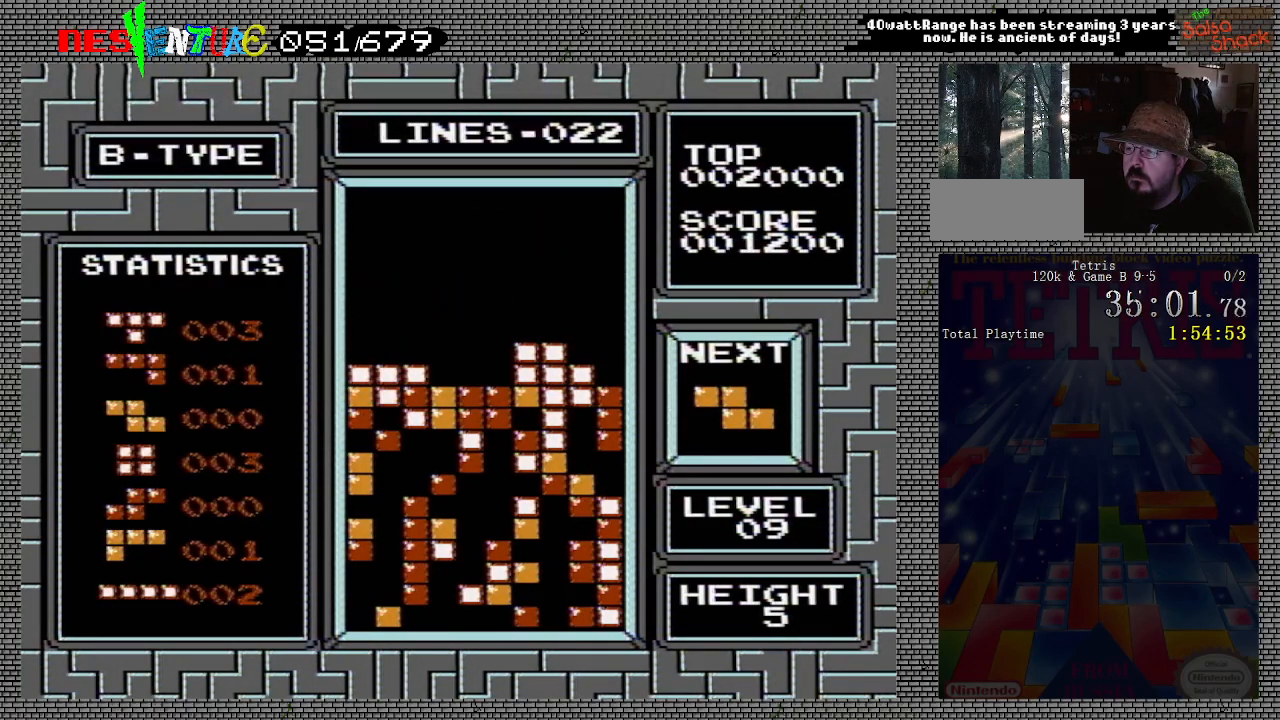
{"buttons": [], "events": [[300, "DPAD_LEFT", "down"], [367, "DPAD_LEFT", "up"]]}
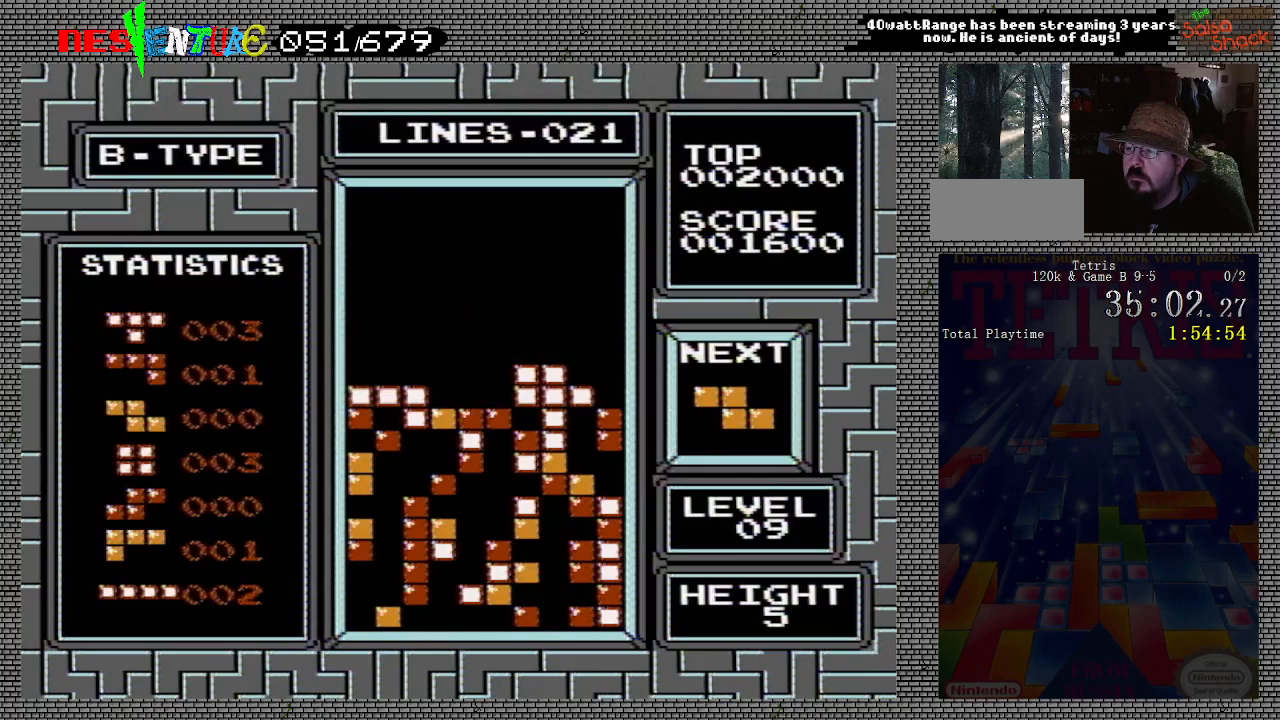
{"buttons": [], "events": [[100, "DPAD_LEFT", "down"], [150, "DPAD_LEFT", "up"], [267, "DPAD_LEFT", "down"], [317, "DPAD_LEFT", "up"]]}